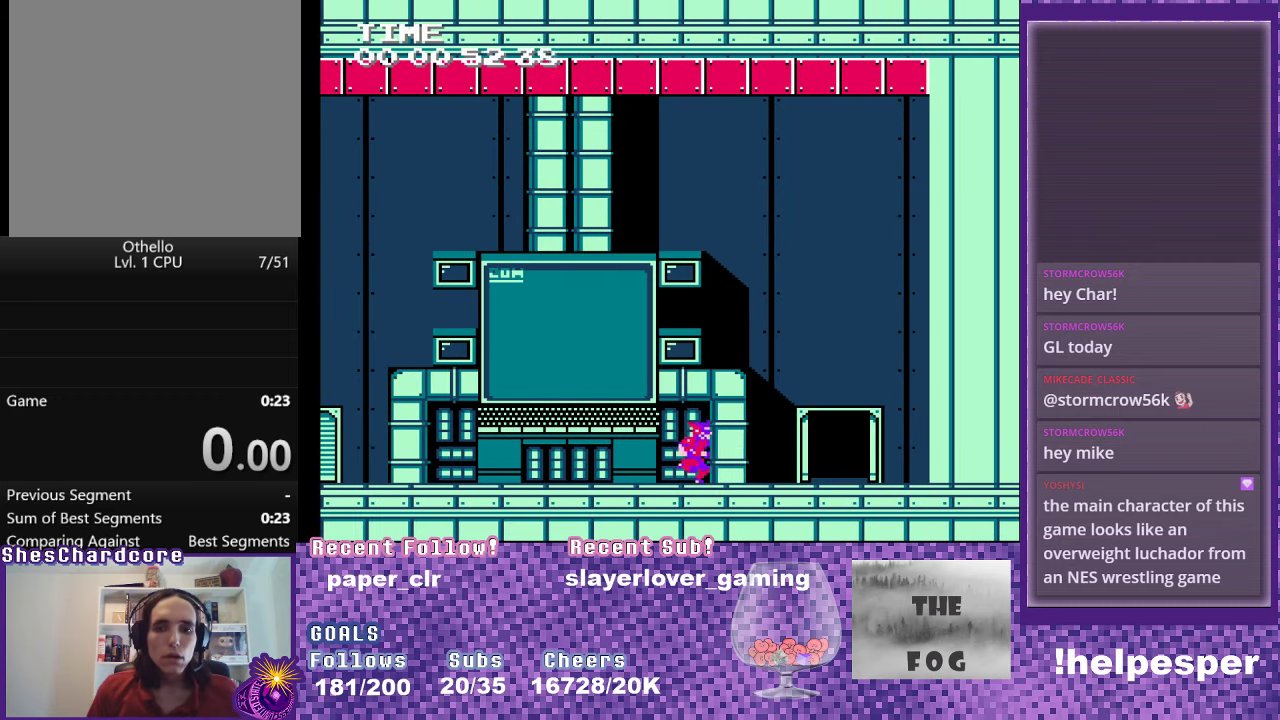
Gameplay with a controller (Xbox layout); each line is a JSON object with the inputs held at the frame after it. "events" lists button and stick changes between this image and that frame as [ms after this image, input, new state], when the widget could be followed in between. Not read: L3 R3 left_stick right_stick.
{"buttons": ["DPAD_UP", "DPAD_RIGHT"], "events": [[333, "DPAD_UP", "down"]]}
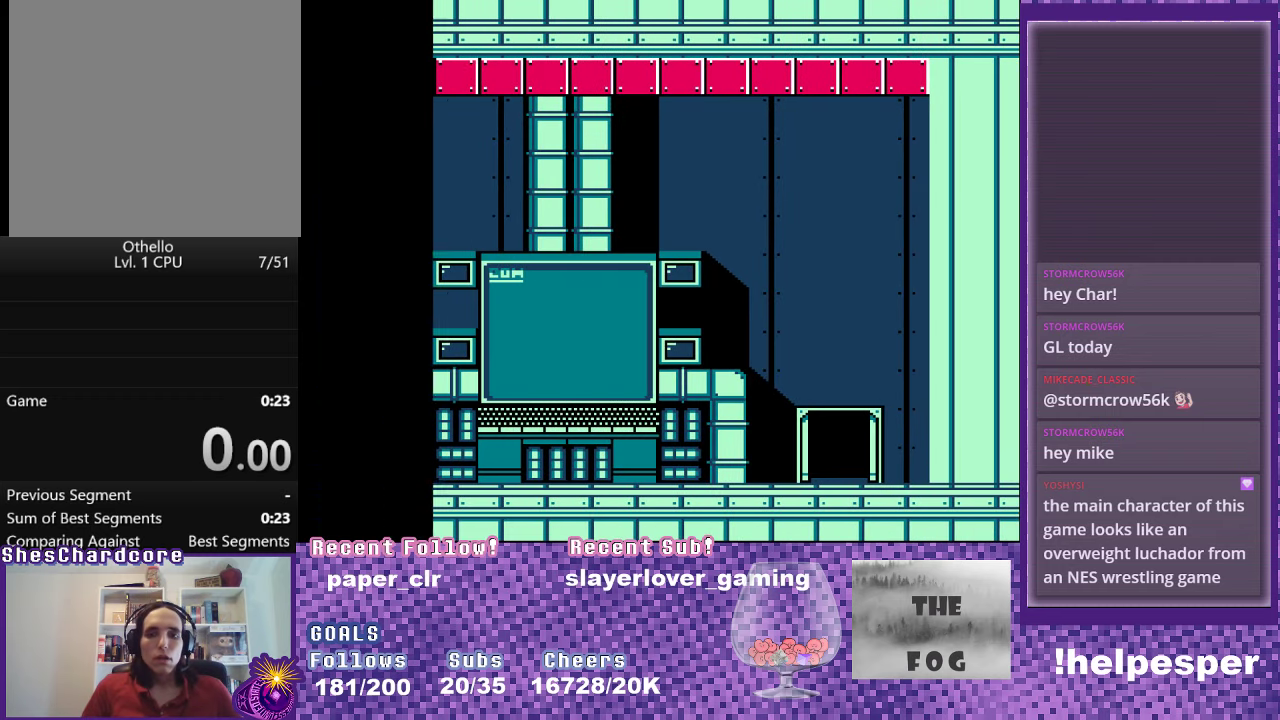
{"buttons": [], "events": [[66, "DPAD_UP", "up"], [250, "DPAD_RIGHT", "up"]]}
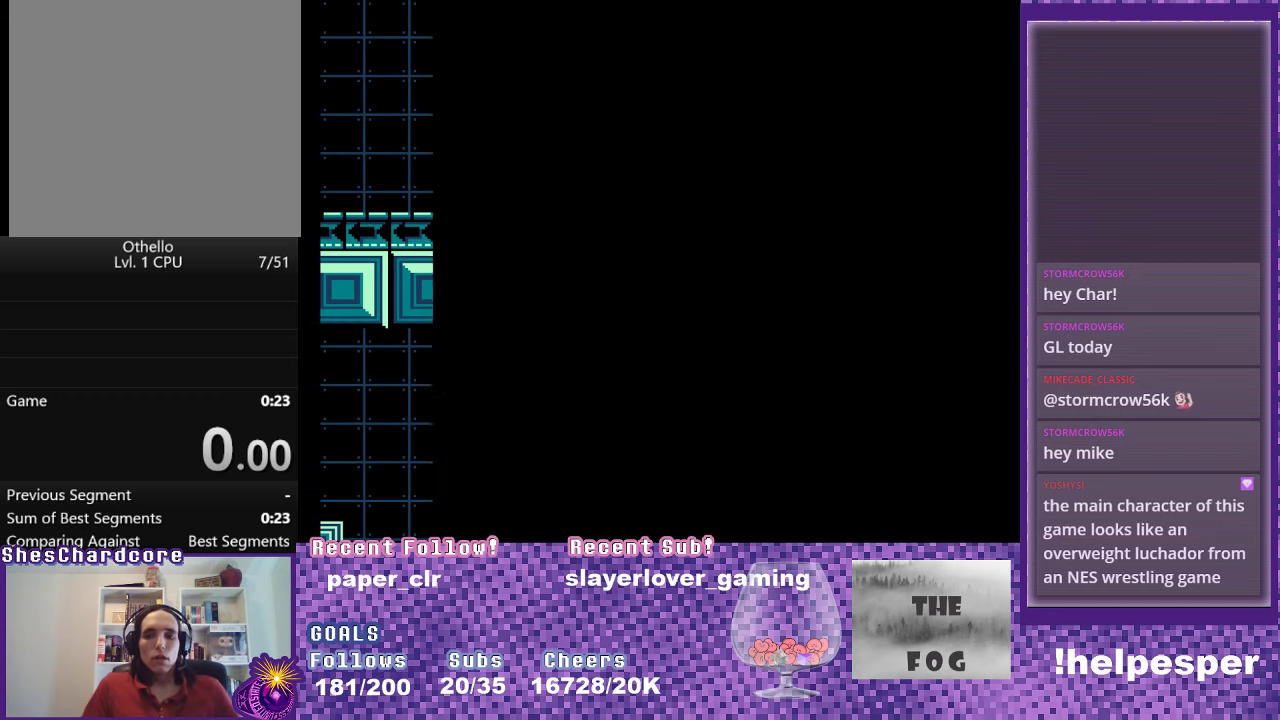
{"buttons": ["DPAD_RIGHT"], "events": [[83, "DPAD_RIGHT", "down"]]}
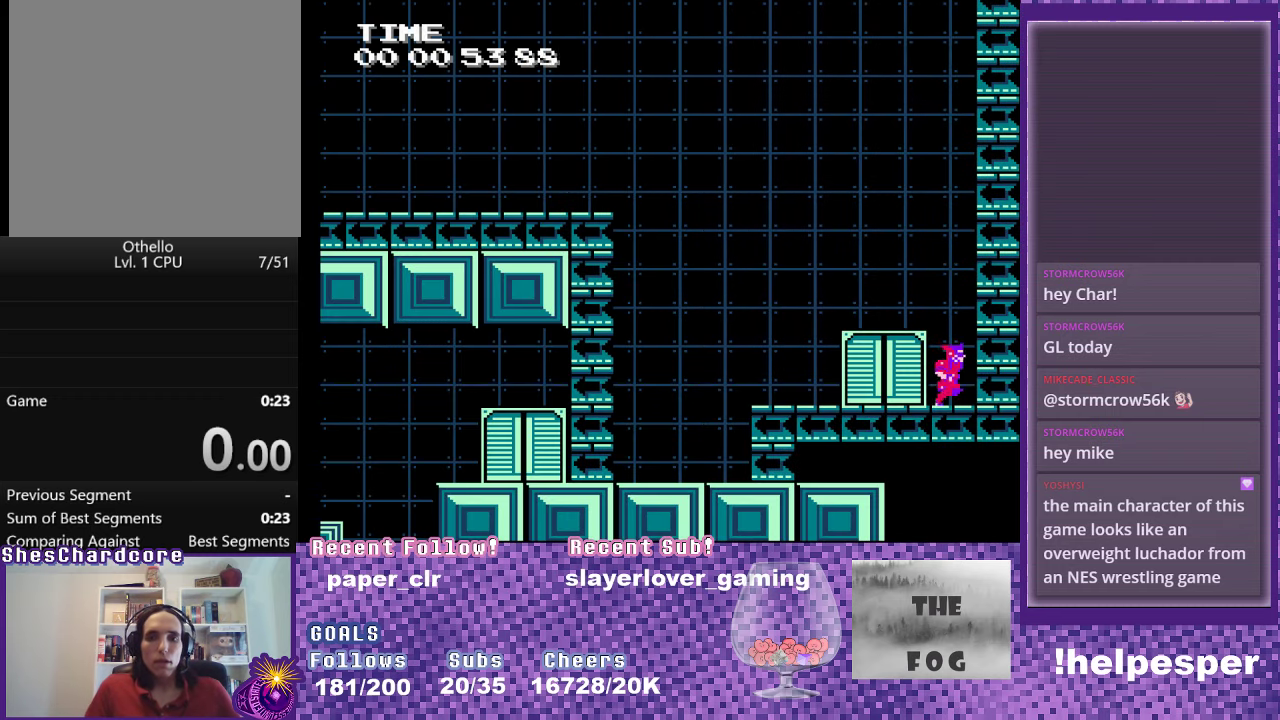
{"buttons": ["A"], "events": [[116, "A", "down"], [283, "A", "up"], [350, "A", "down"], [433, "A", "up"], [466, "DPAD_RIGHT", "up"], [500, "A", "down"]]}
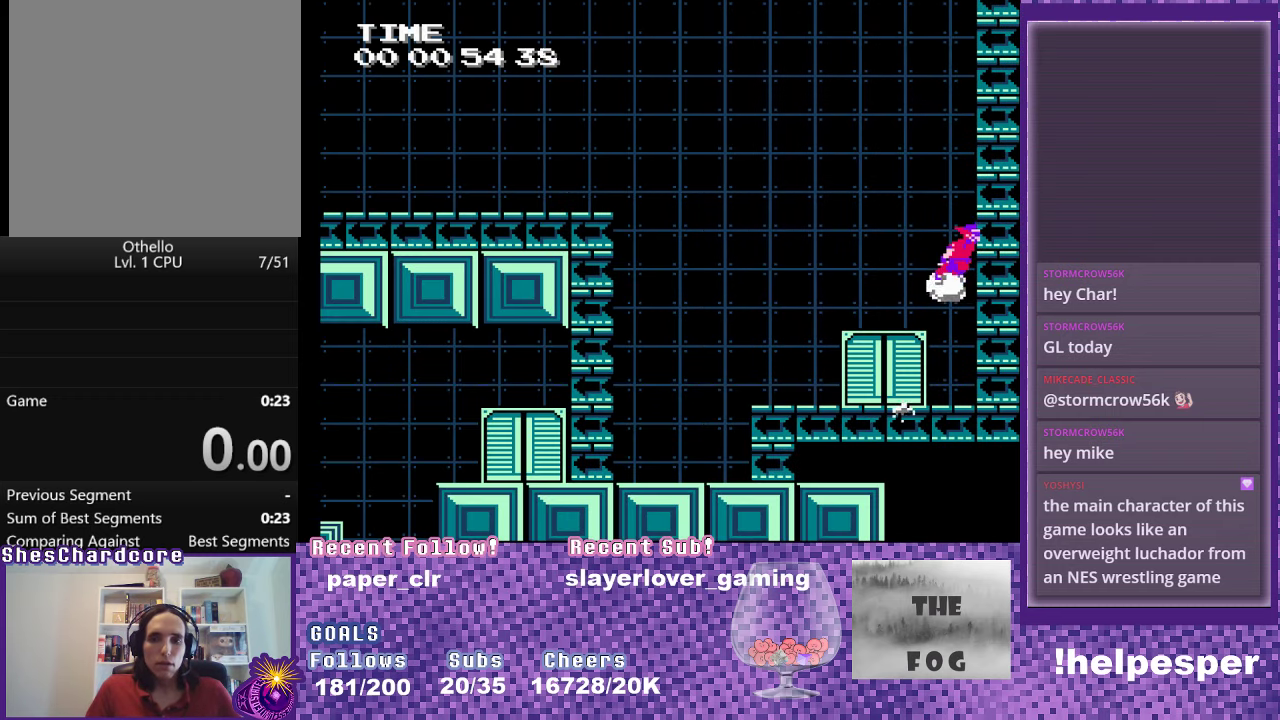
{"buttons": ["A"], "events": [[100, "A", "up"], [150, "A", "down"], [266, "A", "up"], [316, "A", "down"], [416, "A", "up"], [483, "A", "down"]]}
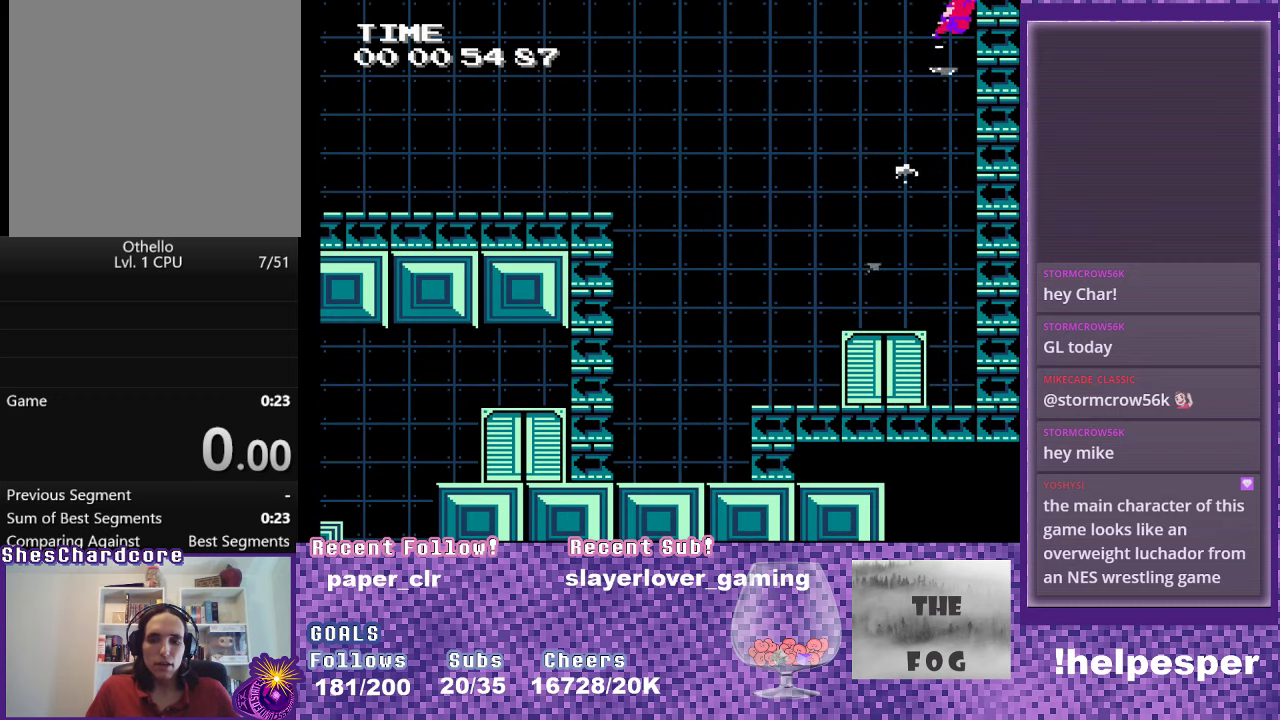
{"buttons": ["A"], "events": [[100, "A", "up"], [150, "A", "down"], [250, "A", "up"], [300, "A", "down"], [400, "A", "up"], [467, "A", "down"]]}
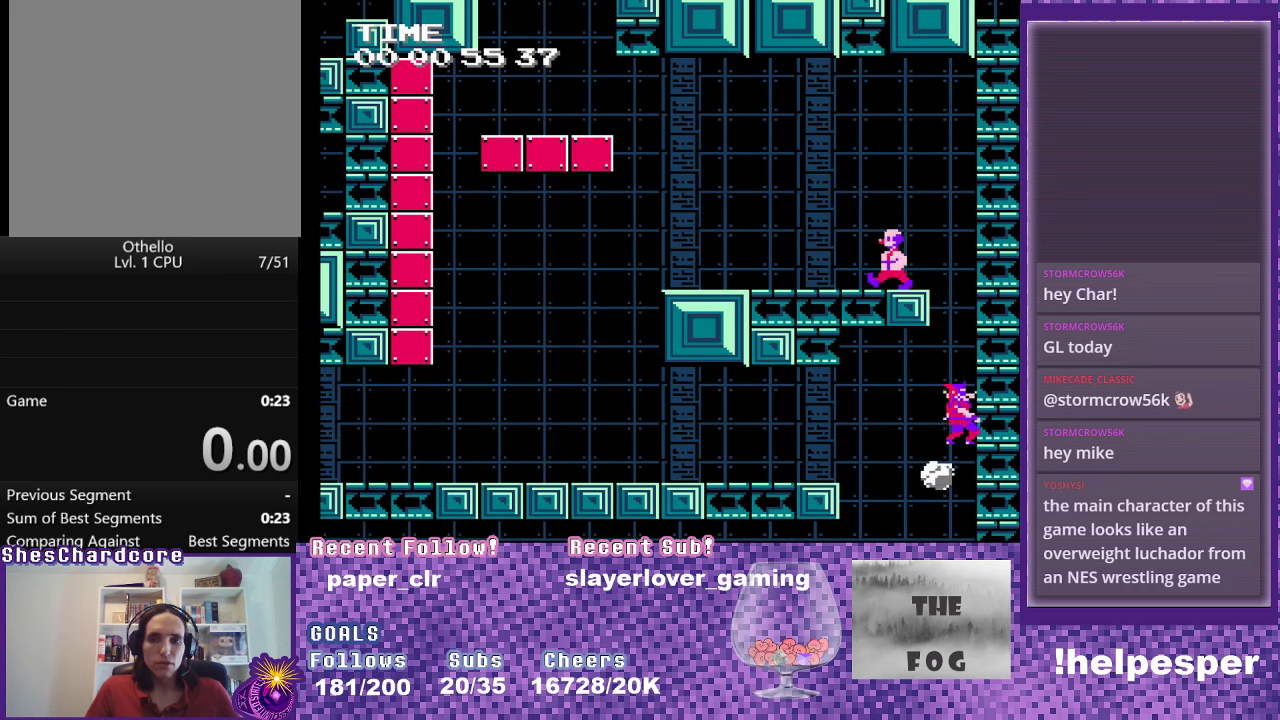
{"buttons": ["A", "DPAD_LEFT"], "events": [[67, "A", "up"], [133, "A", "down"], [250, "A", "up"], [433, "A", "down"], [450, "DPAD_LEFT", "down"]]}
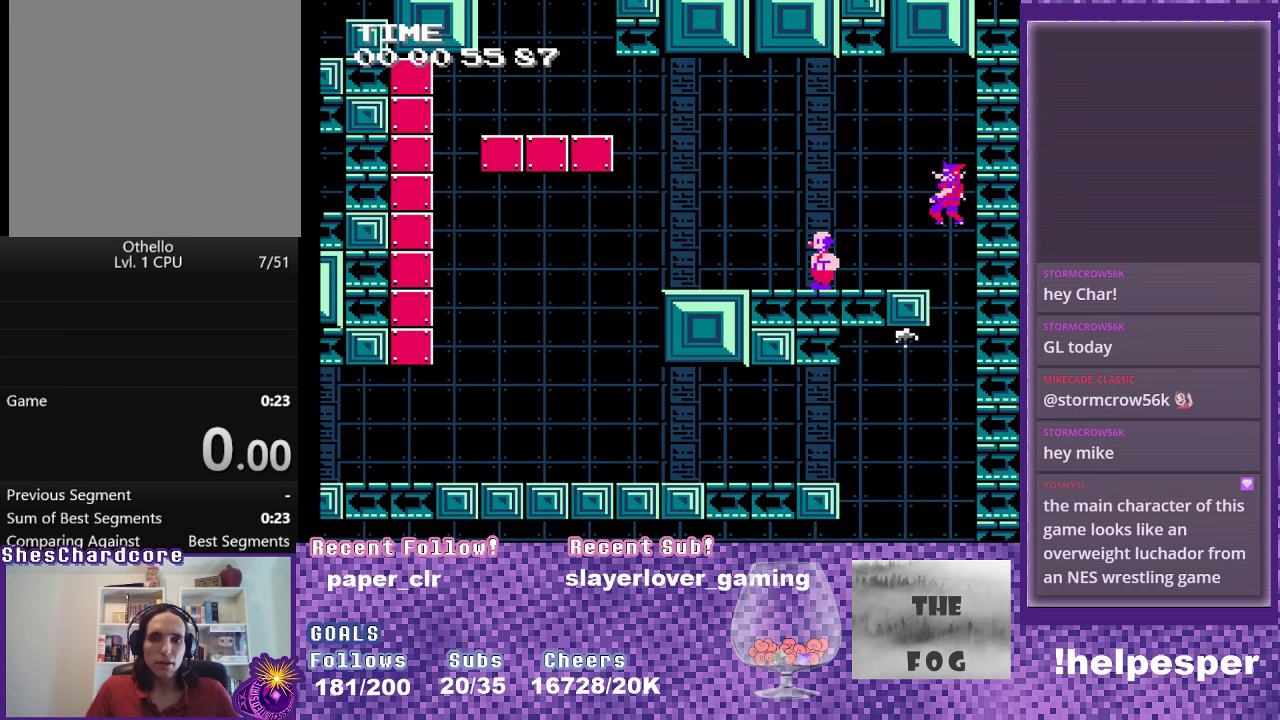
{"buttons": ["A", "DPAD_LEFT"], "events": [[133, "A", "up"], [283, "A", "down"]]}
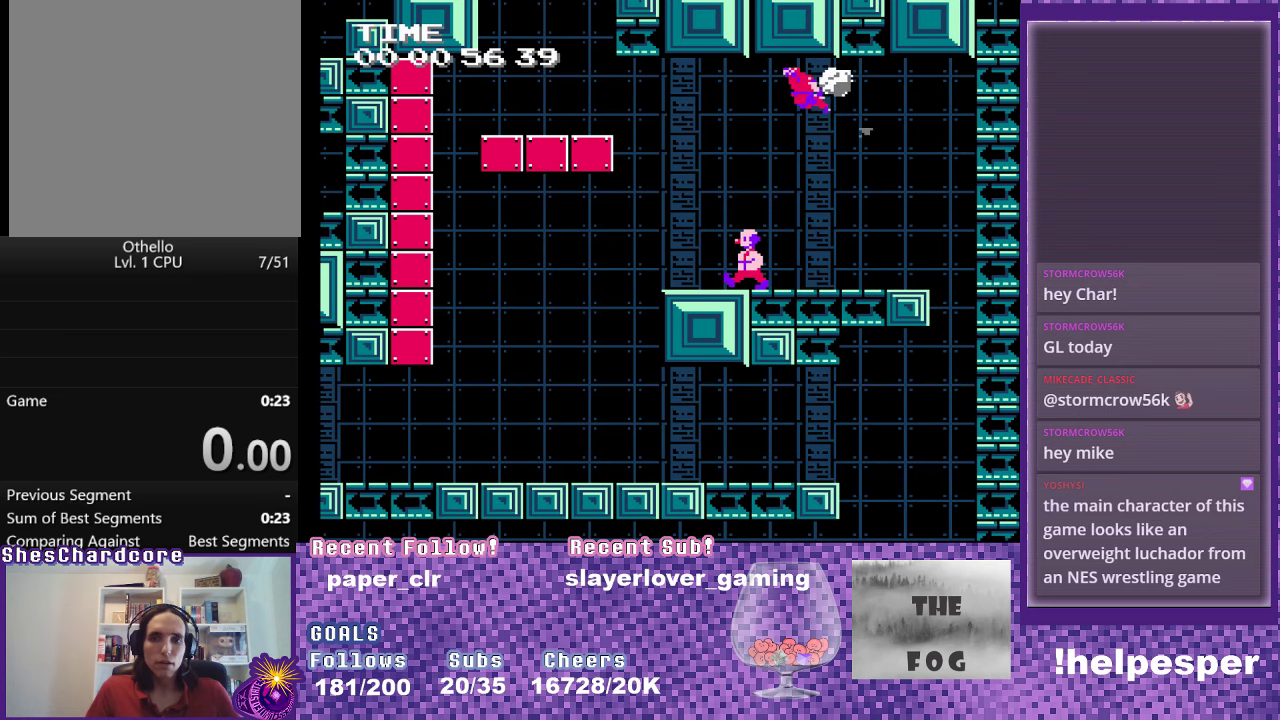
{"buttons": ["A", "DPAD_LEFT"], "events": [[17, "A", "up"], [67, "A", "down"], [200, "A", "up"], [267, "A", "down"], [400, "A", "up"], [467, "A", "down"]]}
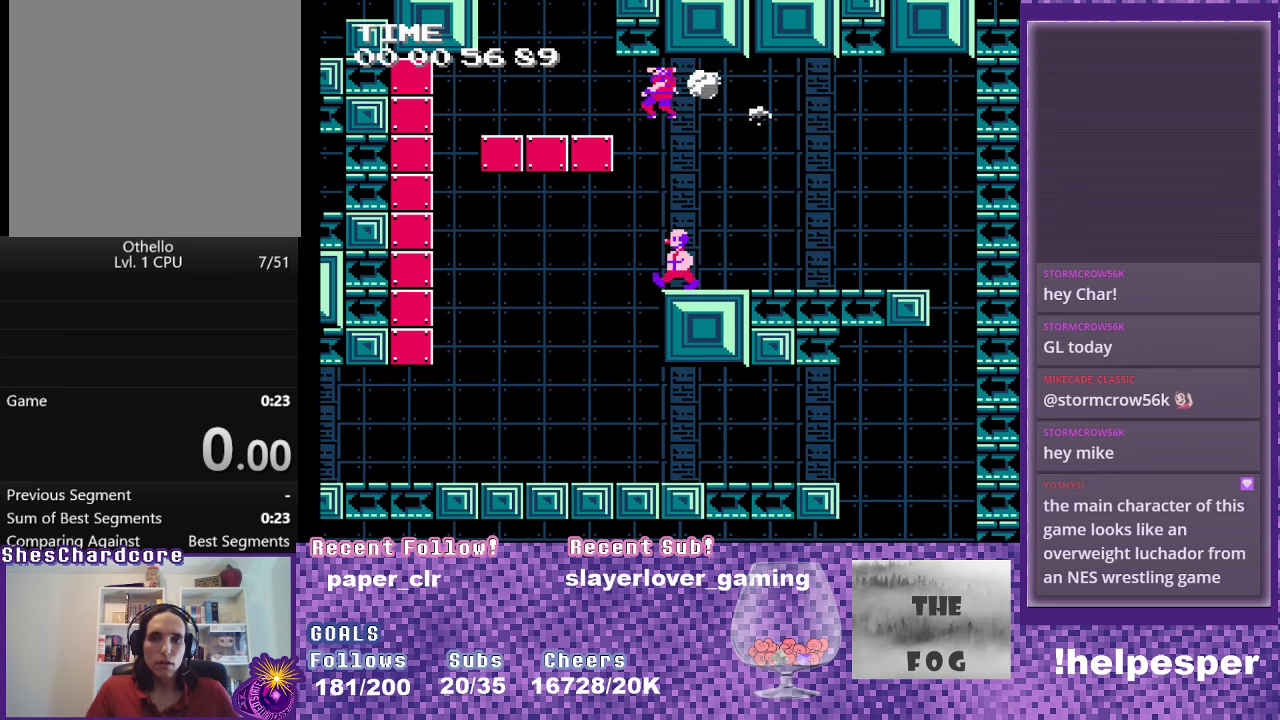
{"buttons": ["A"], "events": [[250, "A", "up"], [317, "DPAD_LEFT", "up"], [500, "A", "down"]]}
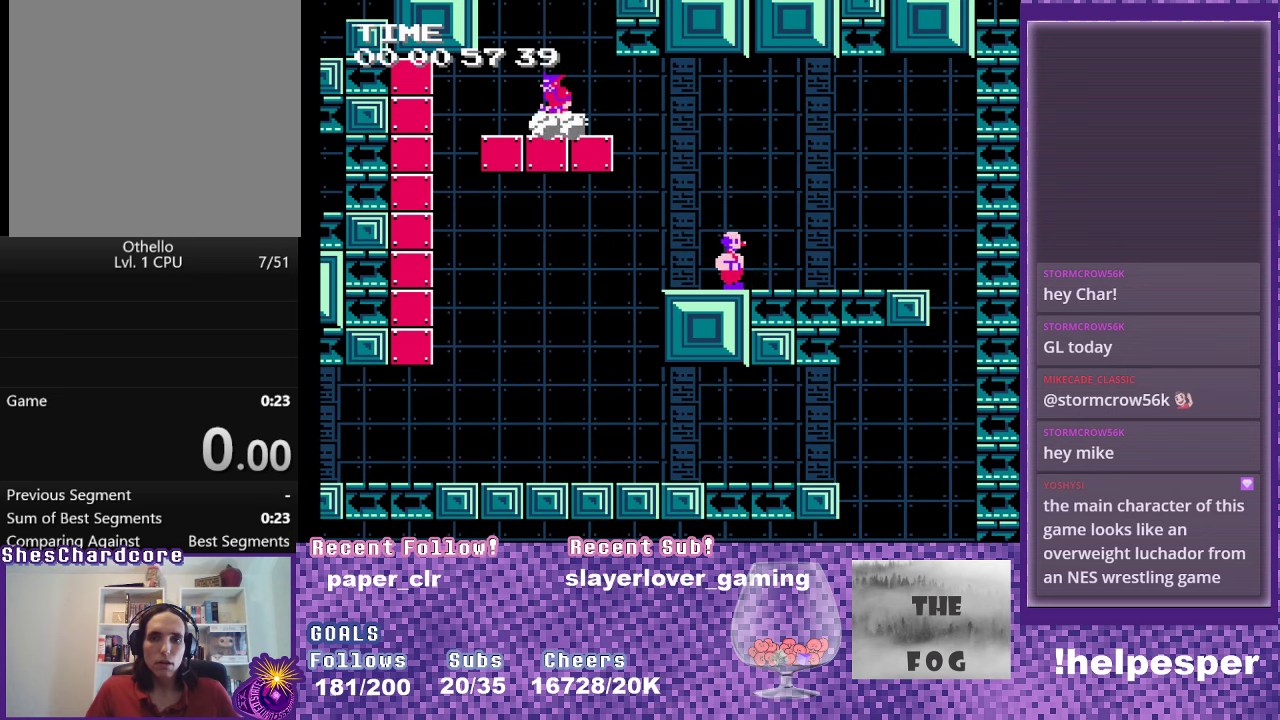
{"buttons": ["A", "DPAD_RIGHT"], "events": [[33, "DPAD_RIGHT", "down"], [167, "DPAD_RIGHT", "up"], [233, "A", "up"], [283, "A", "down"], [350, "DPAD_RIGHT", "down"], [433, "A", "up"], [500, "A", "down"]]}
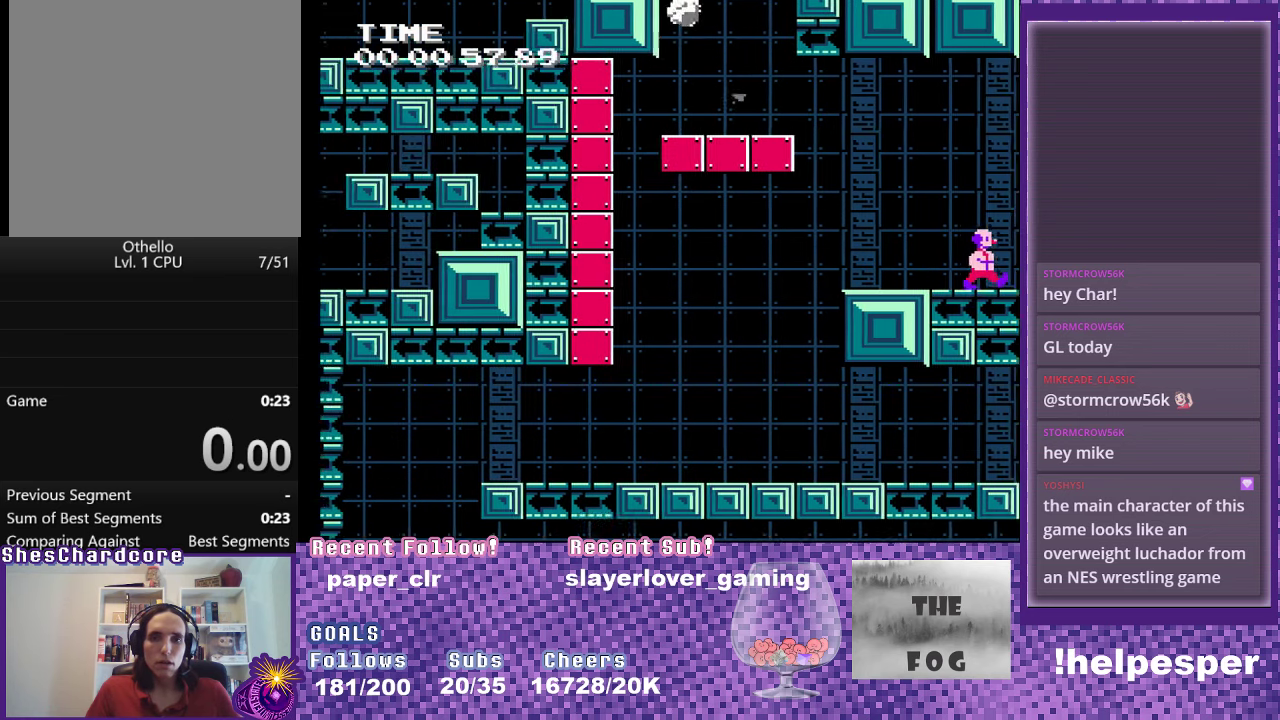
{"buttons": ["A", "DPAD_RIGHT"], "events": [[133, "A", "up"], [367, "A", "down"]]}
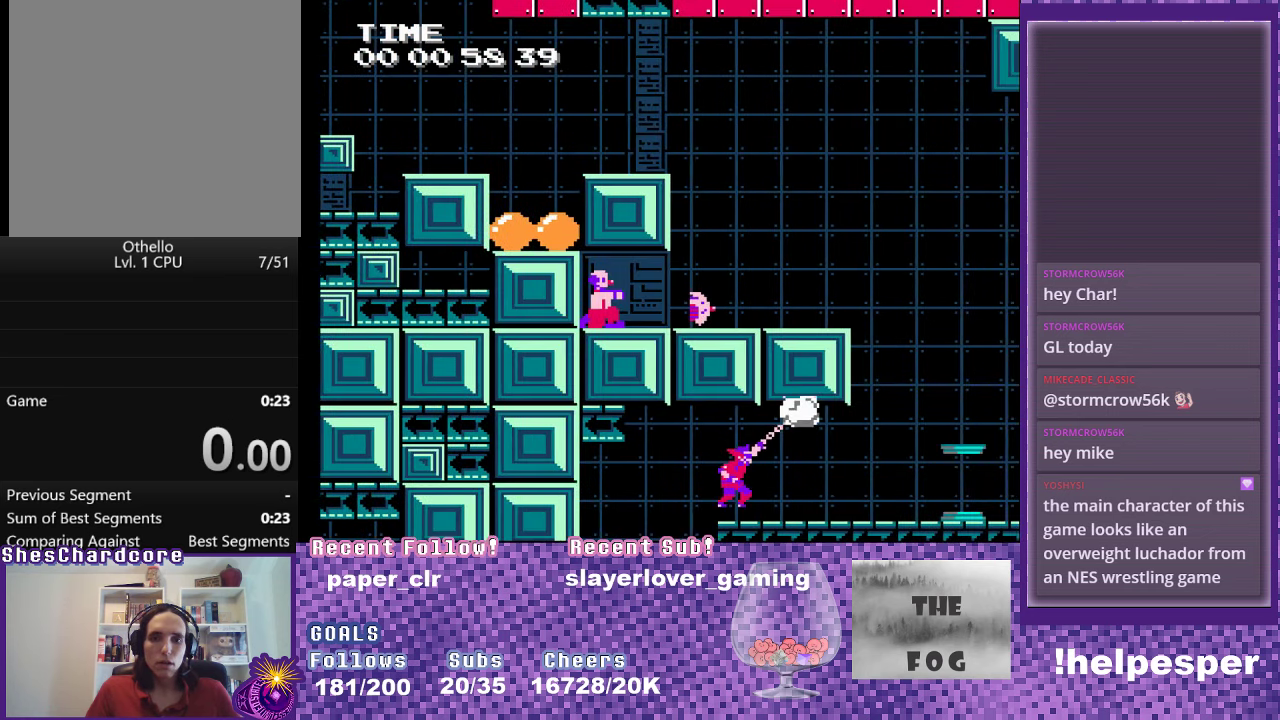
{"buttons": ["DPAD_RIGHT"], "events": [[17, "A", "up"]]}
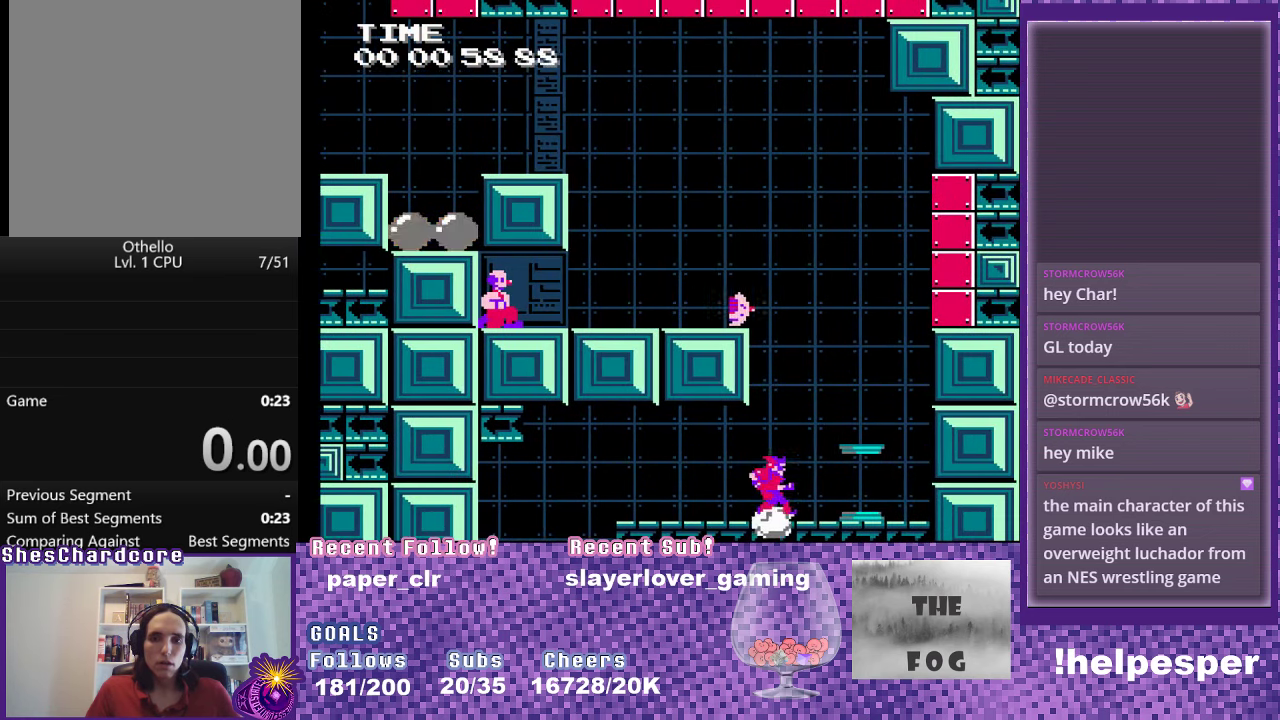
{"buttons": ["A", "DPAD_LEFT"], "events": [[317, "DPAD_RIGHT", "up"], [383, "DPAD_LEFT", "down"], [417, "A", "down"]]}
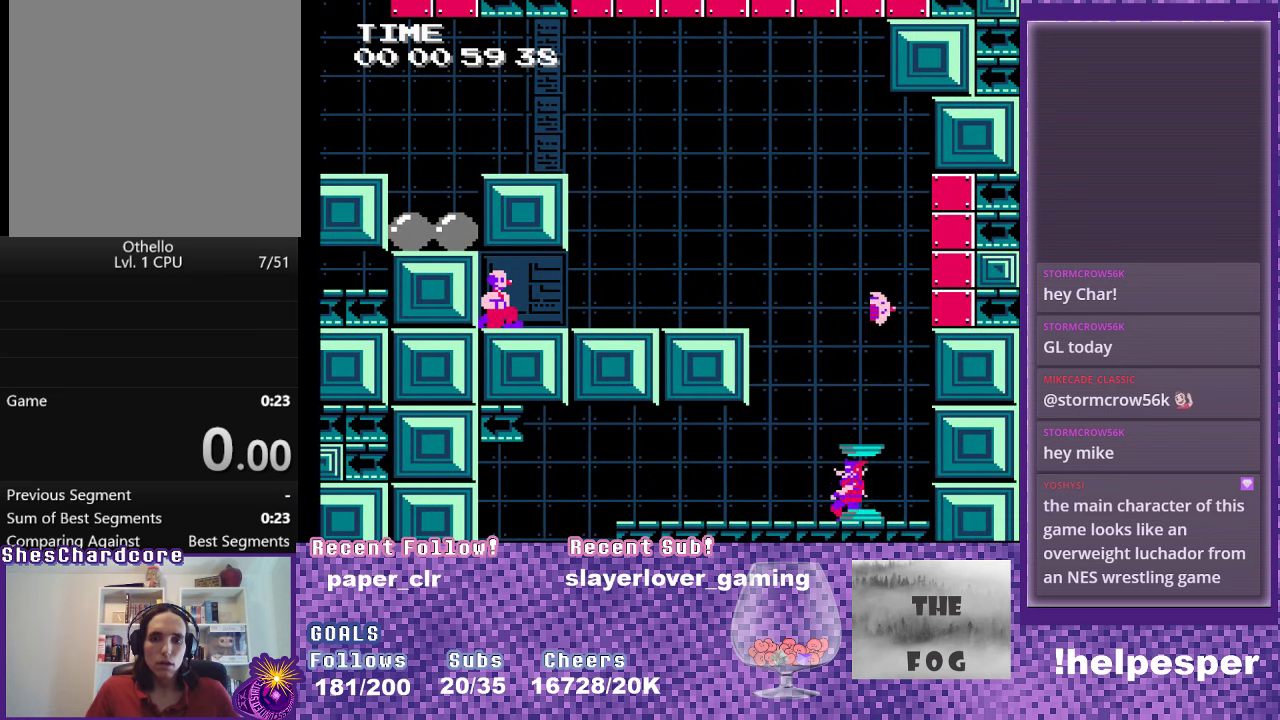
{"buttons": ["A", "DPAD_LEFT"], "events": [[250, "A", "up"], [333, "A", "down"]]}
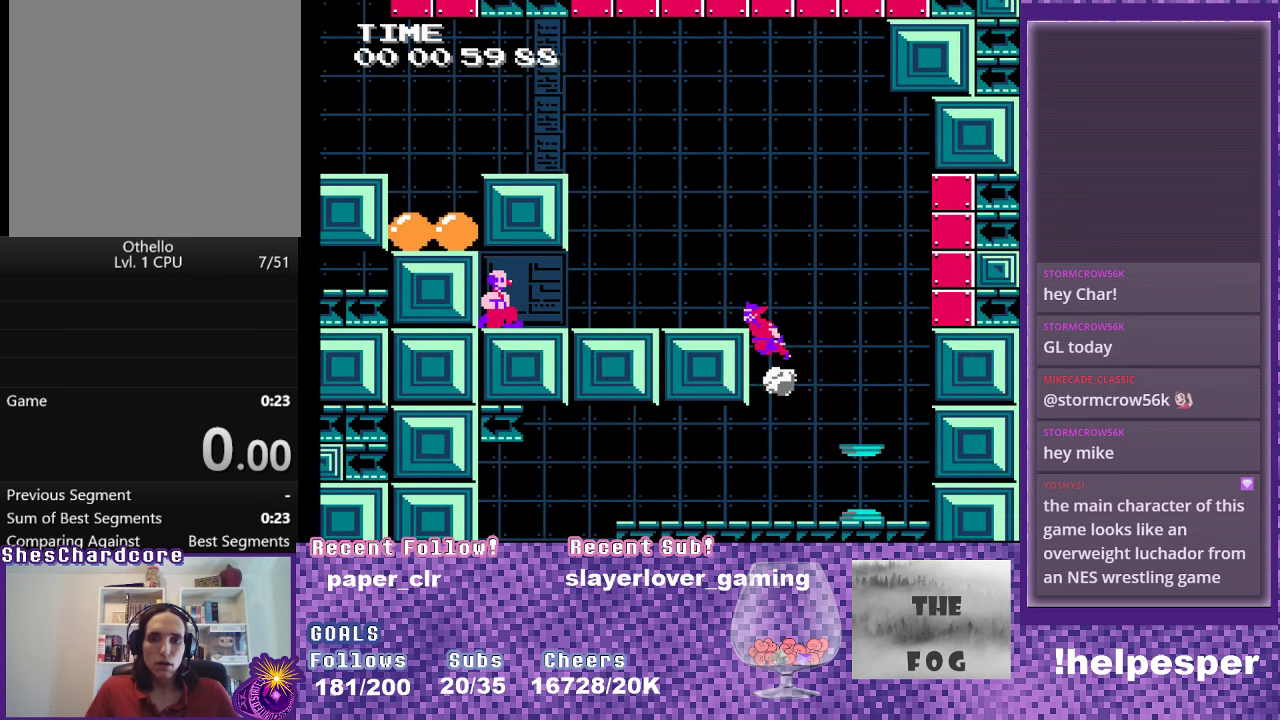
{"buttons": ["A", "DPAD_LEFT"], "events": [[150, "A", "up"], [233, "A", "down"]]}
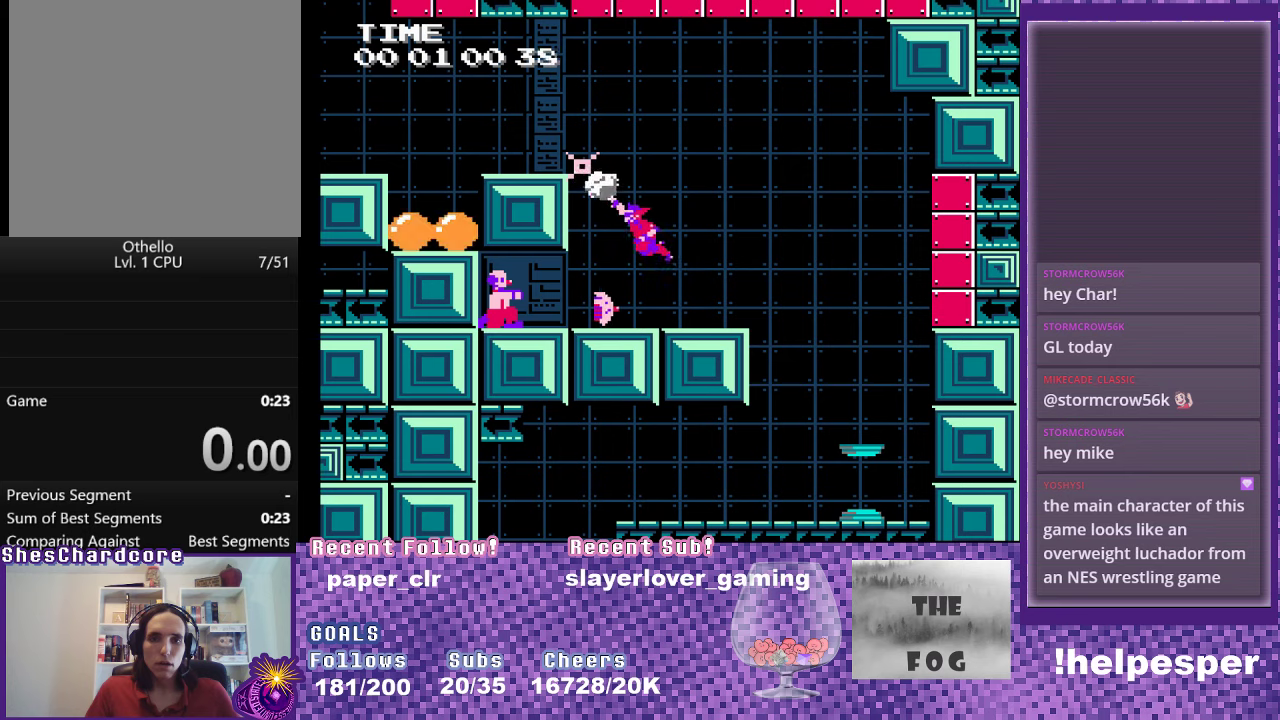
{"buttons": ["A", "DPAD_LEFT"], "events": [[267, "A", "up"], [317, "A", "down"]]}
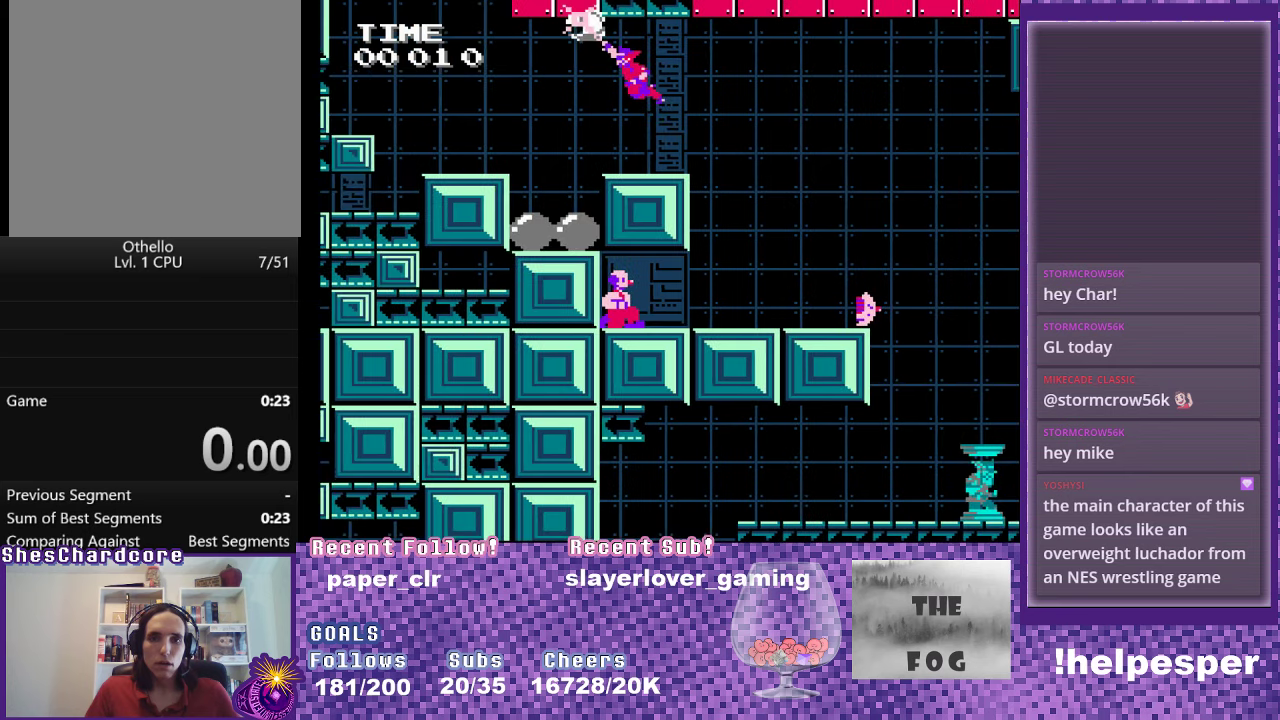
{"buttons": ["A", "DPAD_LEFT"], "events": []}
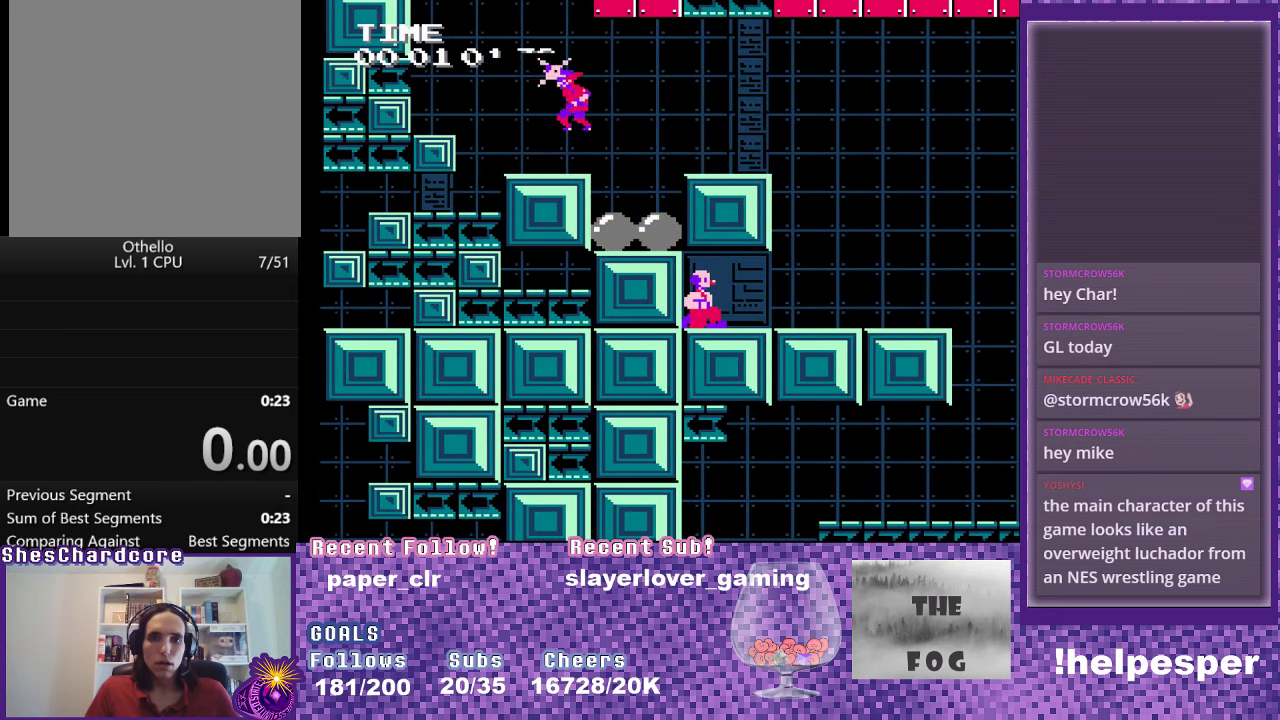
{"buttons": ["A"], "events": [[267, "DPAD_LEFT", "up"]]}
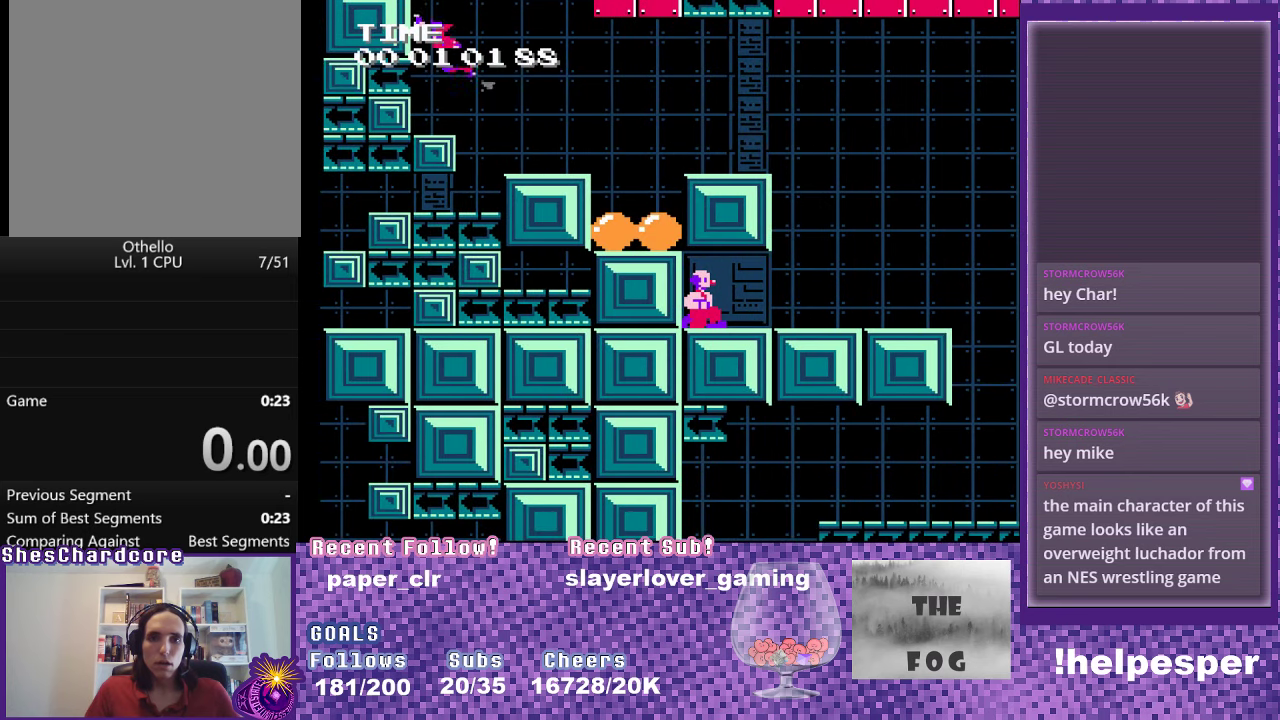
{"buttons": ["A", "DPAD_RIGHT"], "events": [[150, "DPAD_RIGHT", "down"], [284, "A", "up"], [367, "A", "down"]]}
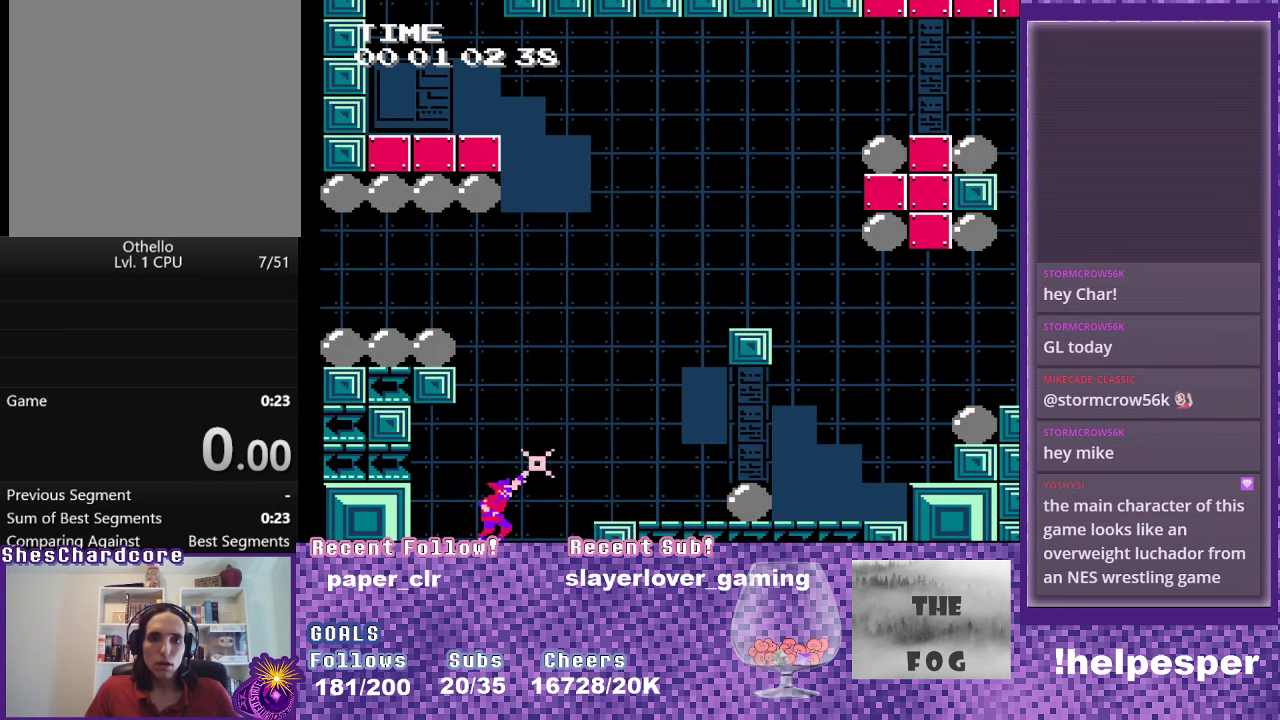
{"buttons": [], "events": [[200, "DPAD_RIGHT", "up"], [467, "A", "up"]]}
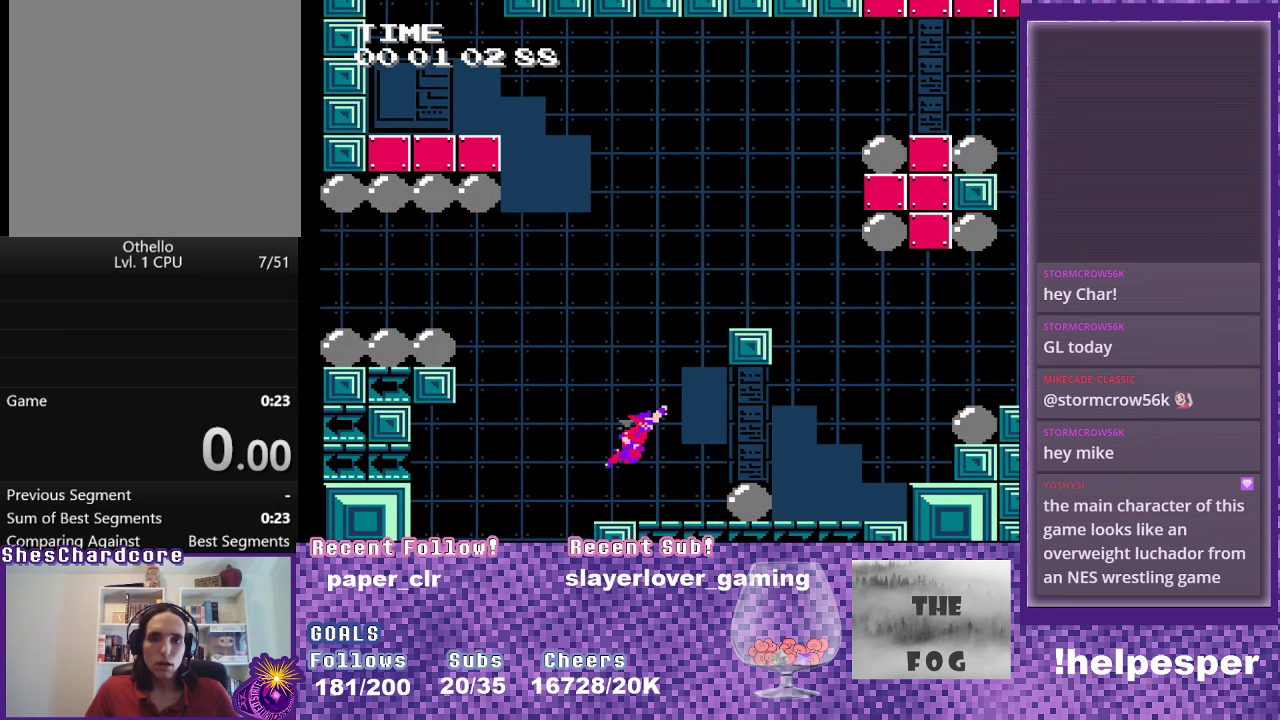
{"buttons": ["DPAD_RIGHT"], "events": [[17, "DPAD_LEFT", "down"], [34, "A", "down"], [334, "DPAD_LEFT", "up"], [417, "A", "up"], [484, "DPAD_RIGHT", "down"]]}
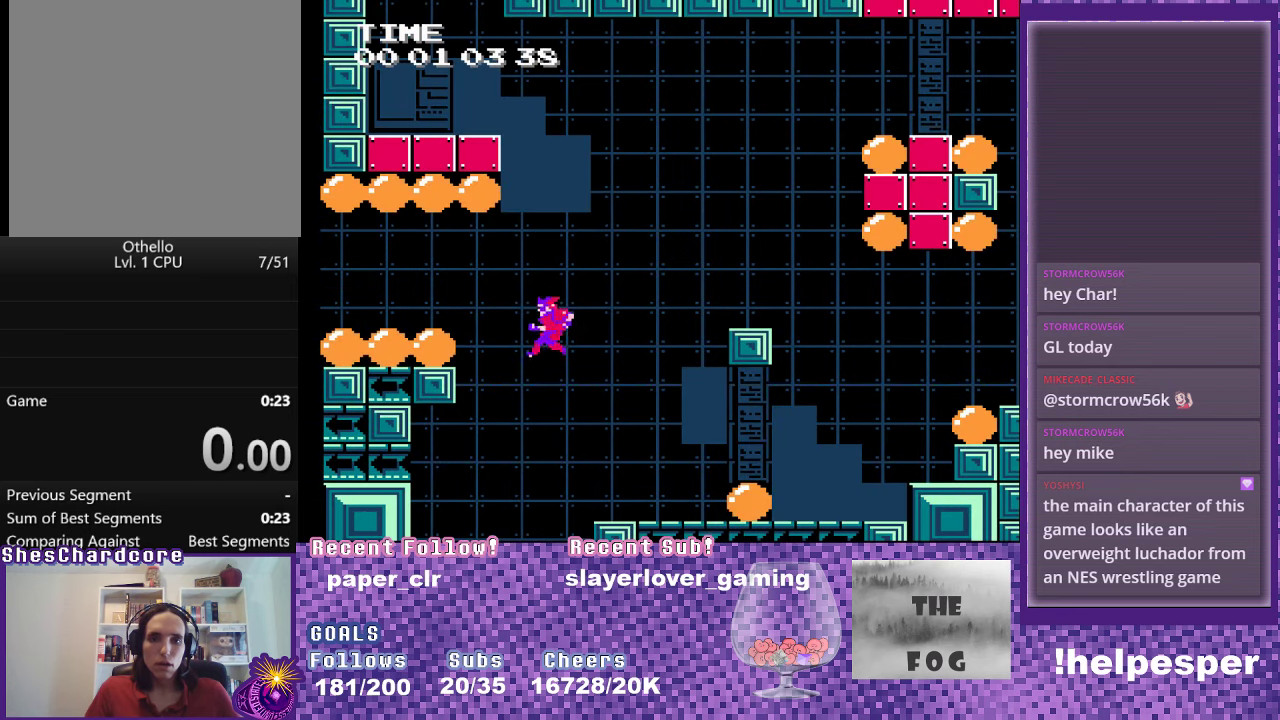
{"buttons": [], "events": [[117, "DPAD_RIGHT", "up"], [200, "A", "down"], [500, "A", "up"]]}
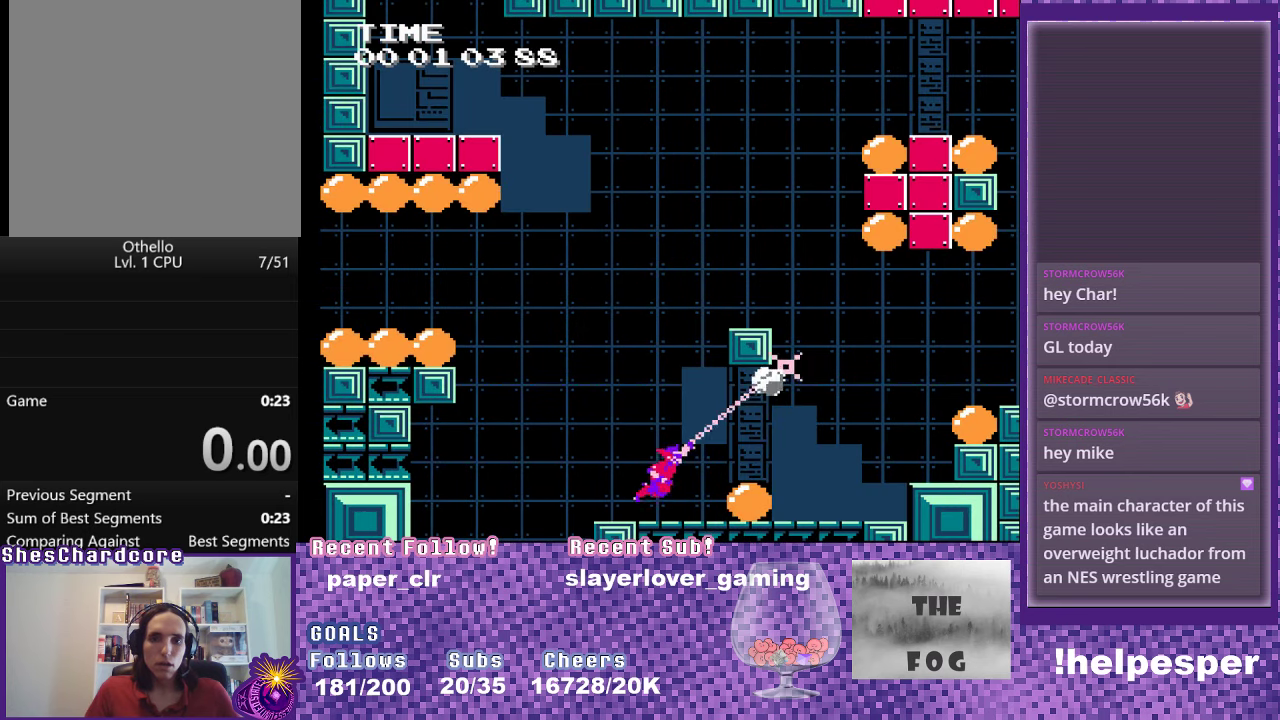
{"buttons": ["DPAD_RIGHT"], "events": [[34, "DPAD_LEFT", "down"], [284, "DPAD_LEFT", "up"], [467, "DPAD_RIGHT", "down"]]}
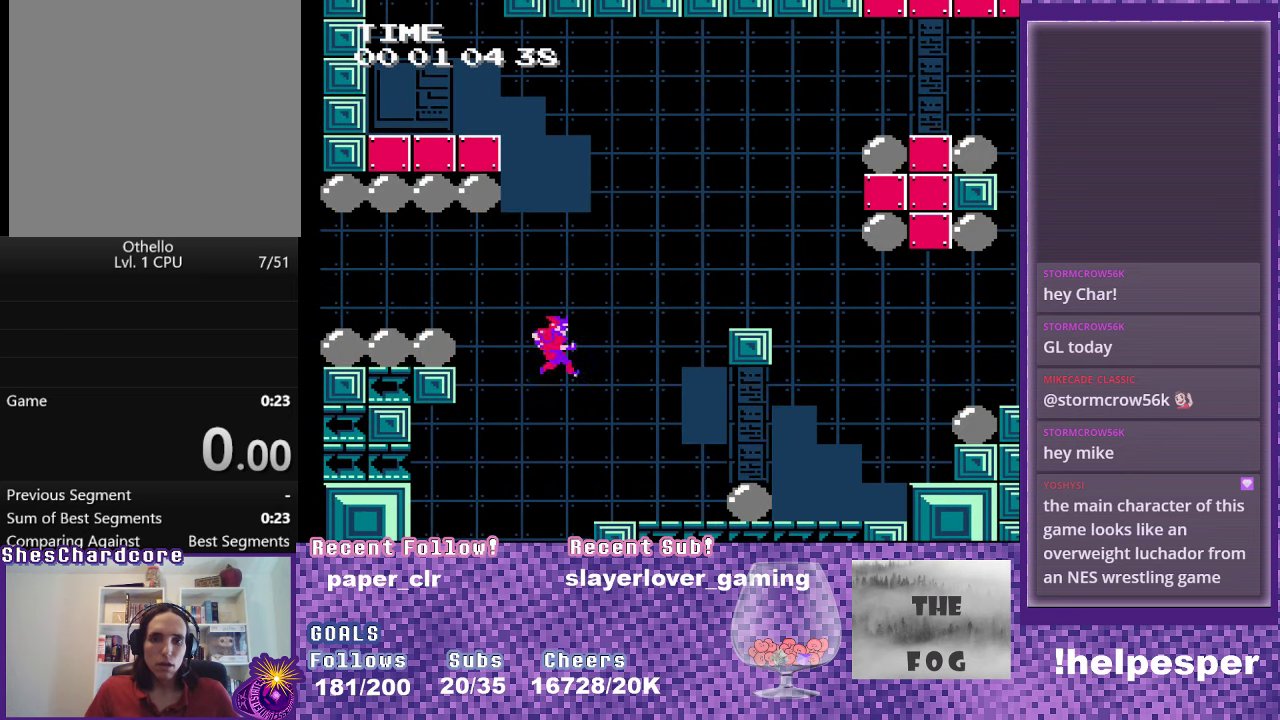
{"buttons": ["A", "DPAD_LEFT"], "events": [[67, "A", "down"], [100, "DPAD_RIGHT", "up"], [250, "A", "up"], [317, "DPAD_LEFT", "down"], [334, "A", "down"]]}
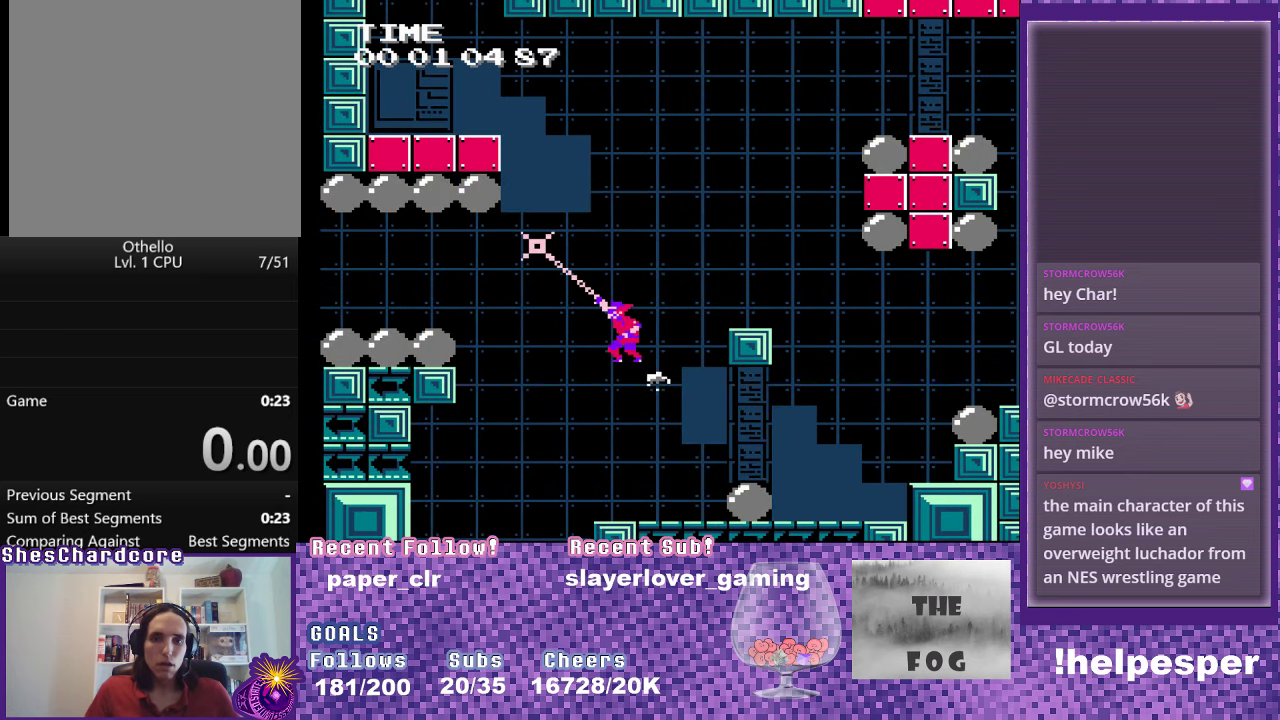
{"buttons": ["A", "DPAD_RIGHT"], "events": [[150, "DPAD_LEFT", "up"], [200, "A", "up"], [384, "DPAD_RIGHT", "down"], [400, "A", "down"]]}
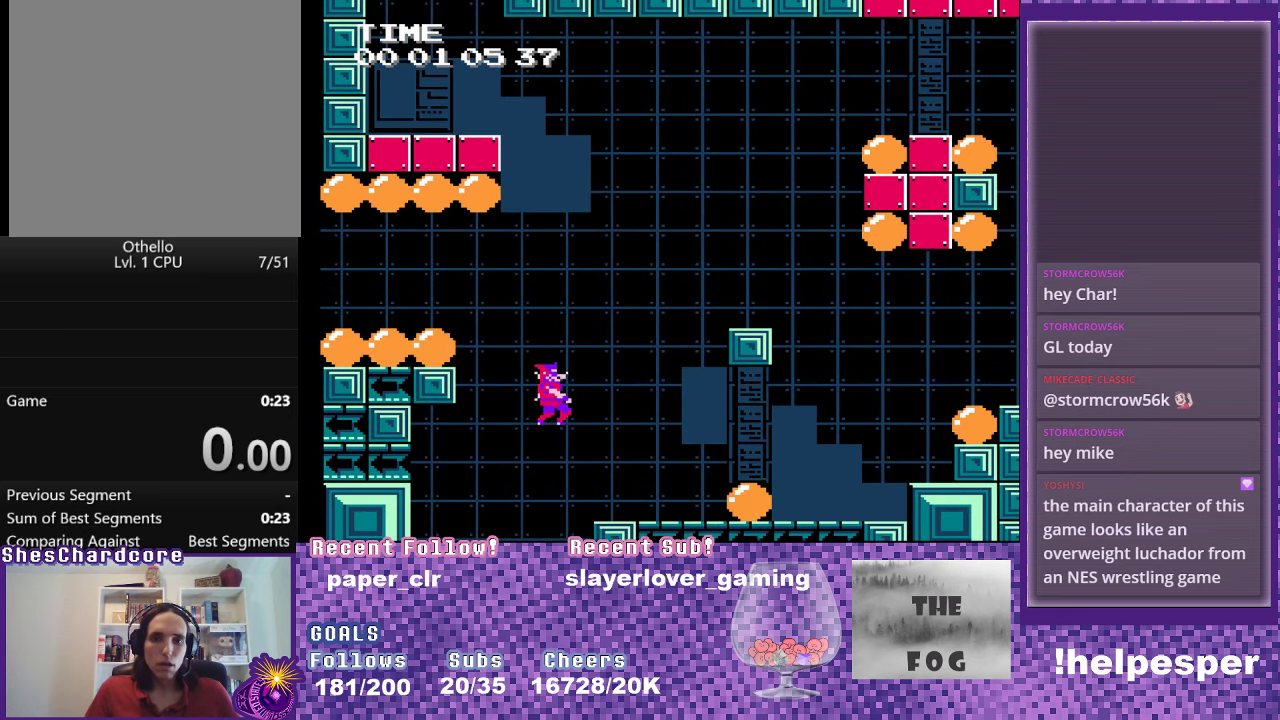
{"buttons": ["A"], "events": [[50, "DPAD_RIGHT", "up"], [150, "A", "up"], [250, "DPAD_LEFT", "down"], [283, "A", "down"], [500, "DPAD_LEFT", "up"]]}
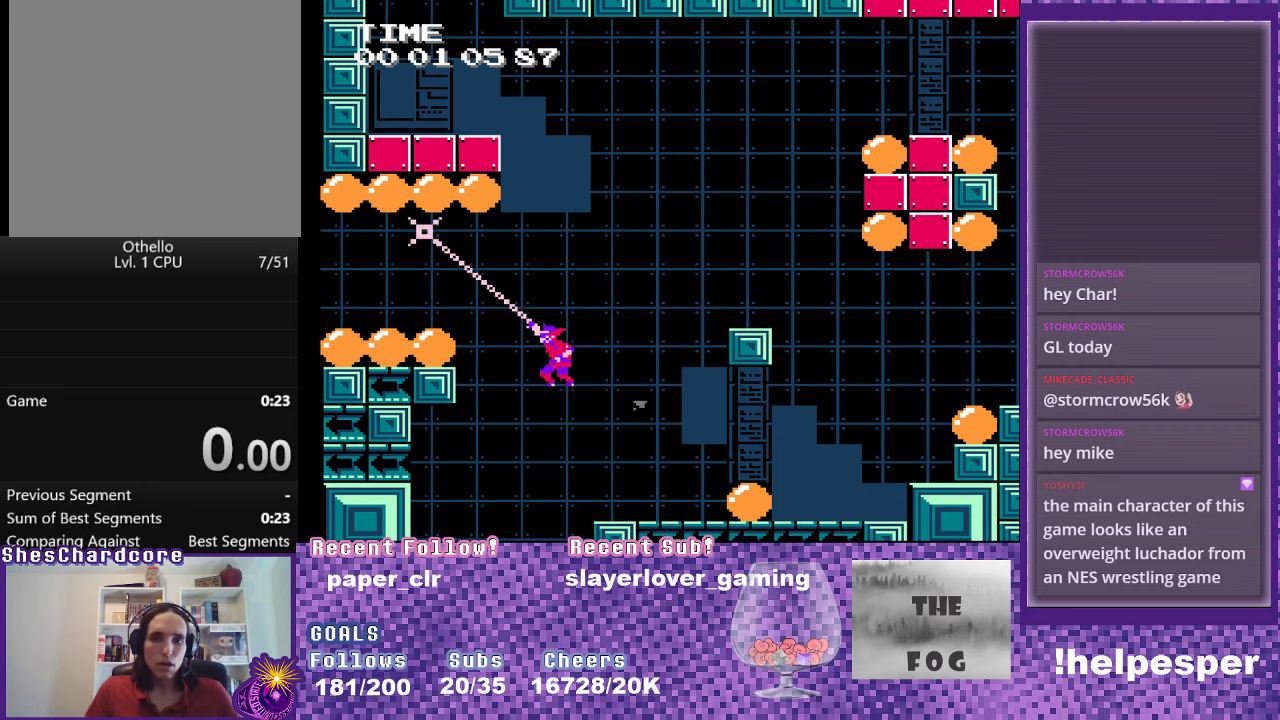
{"buttons": ["DPAD_LEFT"], "events": [[133, "A", "up"], [133, "DPAD_RIGHT", "down"], [200, "A", "down"], [333, "DPAD_RIGHT", "up"], [483, "A", "up"], [483, "DPAD_LEFT", "down"]]}
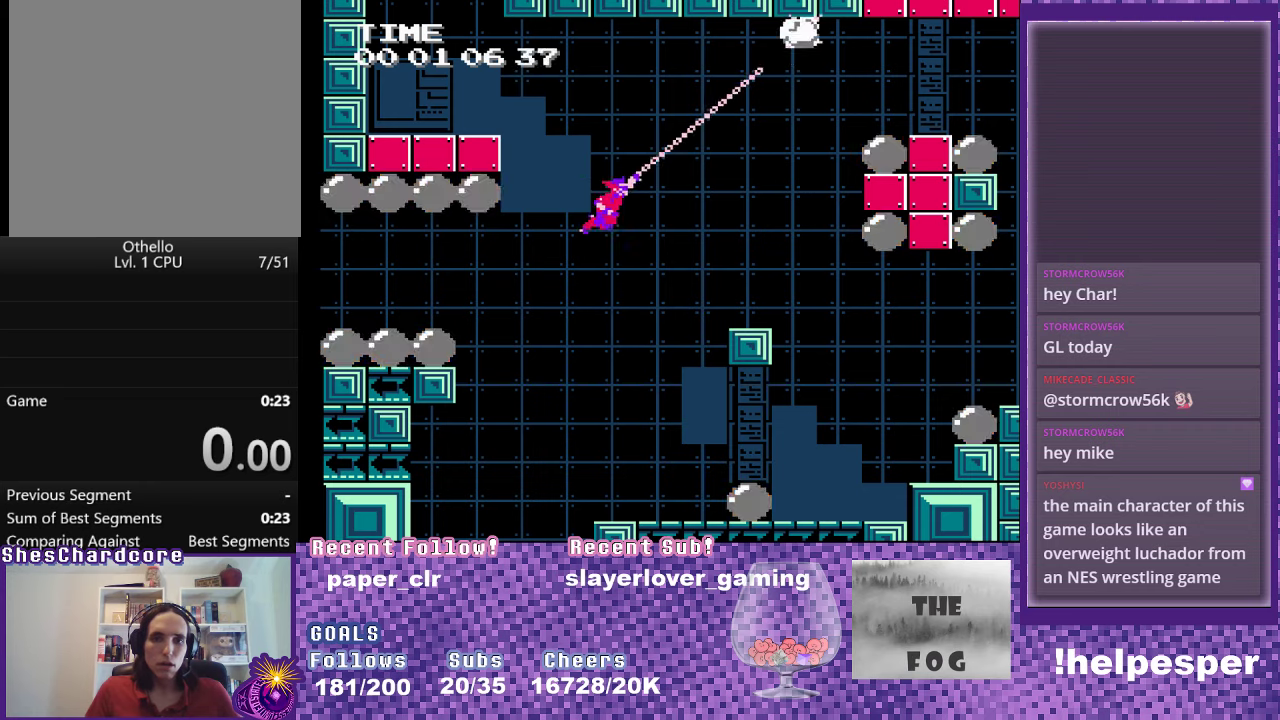
{"buttons": [], "events": [[83, "A", "down"], [416, "DPAD_LEFT", "up"], [483, "A", "up"]]}
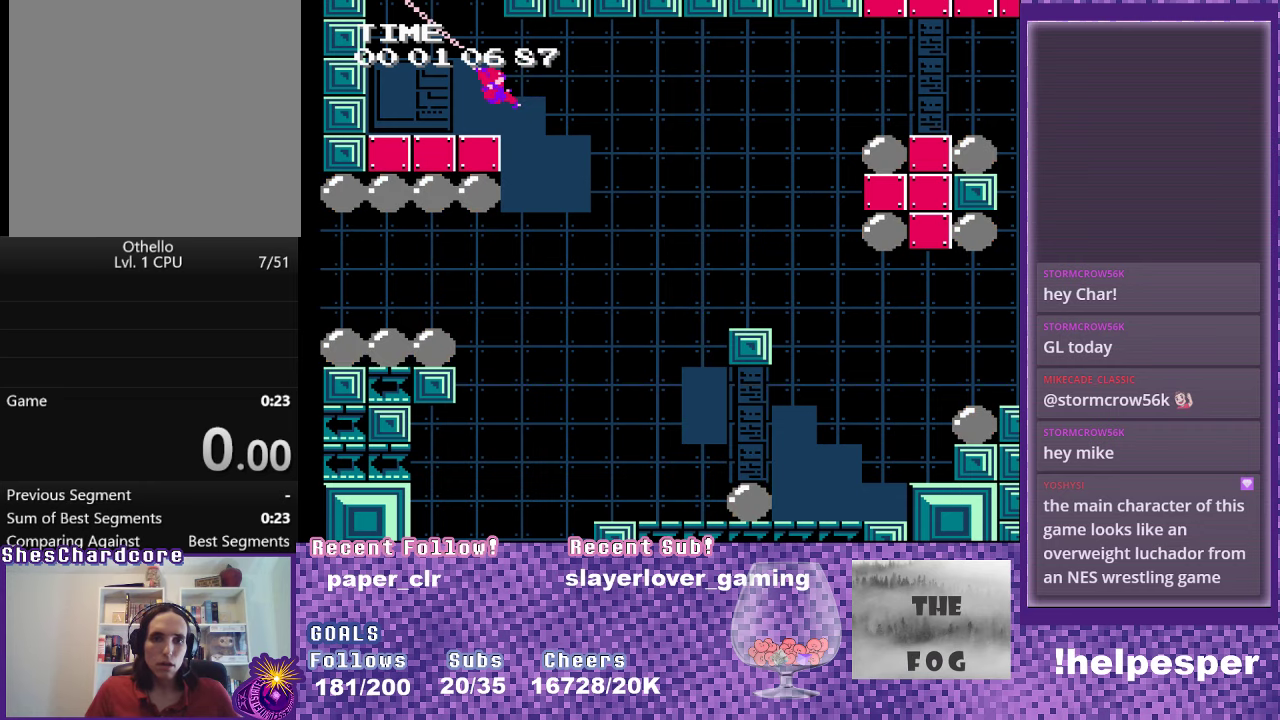
{"buttons": ["A", "DPAD_RIGHT"], "events": [[83, "DPAD_RIGHT", "down"], [133, "A", "down"], [133, "DPAD_RIGHT", "up"], [333, "A", "up"], [383, "DPAD_RIGHT", "down"], [416, "A", "down"]]}
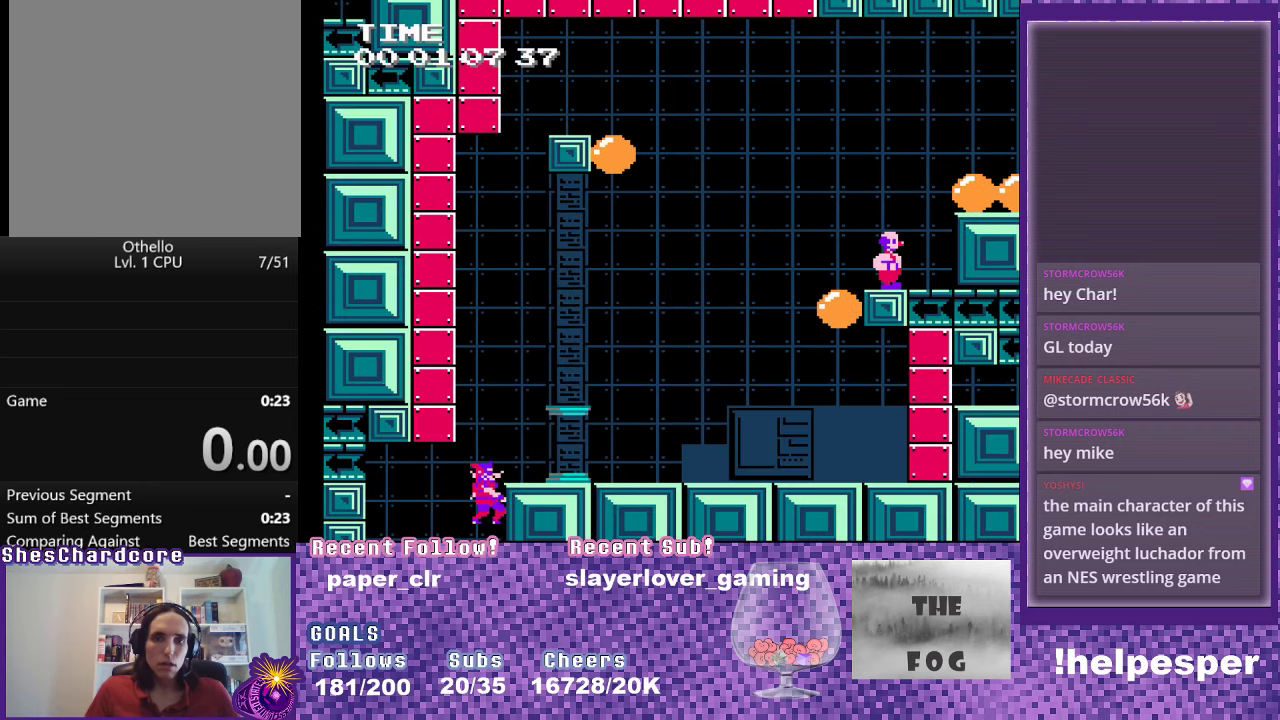
{"buttons": [], "events": [[166, "A", "up"], [400, "DPAD_RIGHT", "up"]]}